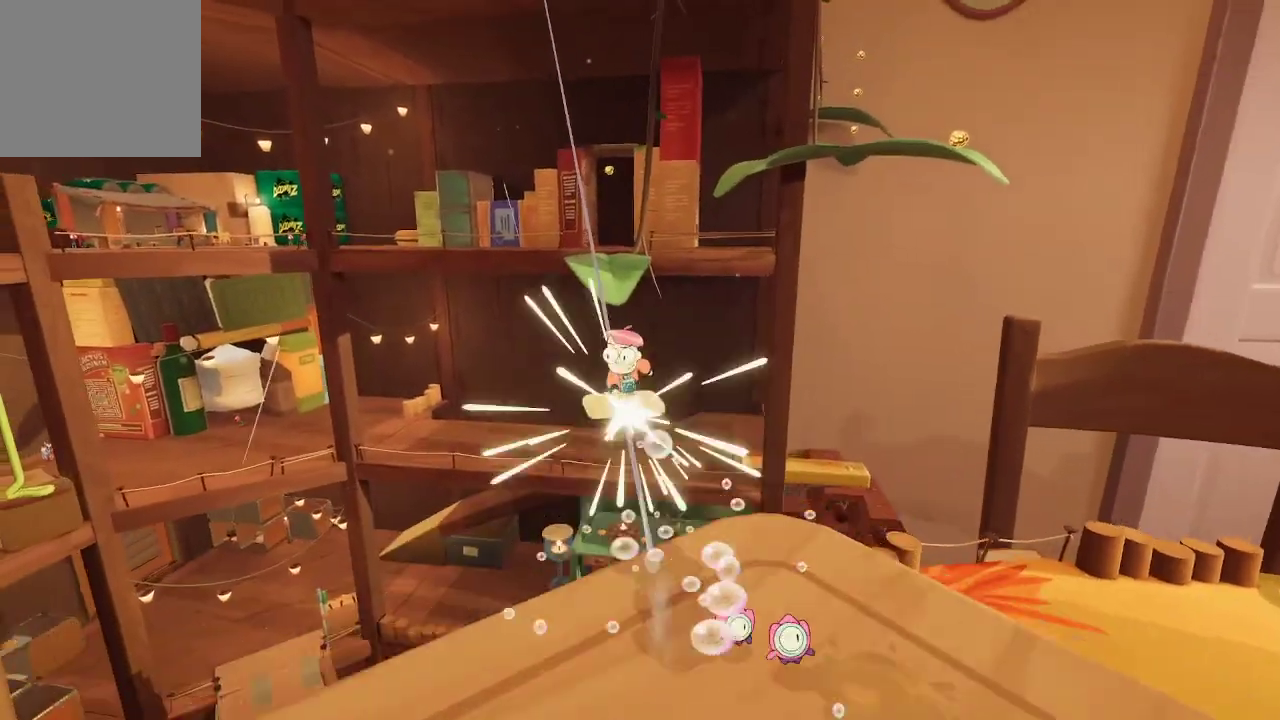
Gameplay with a controller (Xbox layout); each line is a JSON object with the inputs held at the frame after it. "events" lists button and stick changes between this image and that frame as [ms after this image, input, new state], when the widget could be followed in between. Not read: L3.
{"buttons": ["R1"], "left_stick": "center", "right_stick": "center", "events": []}
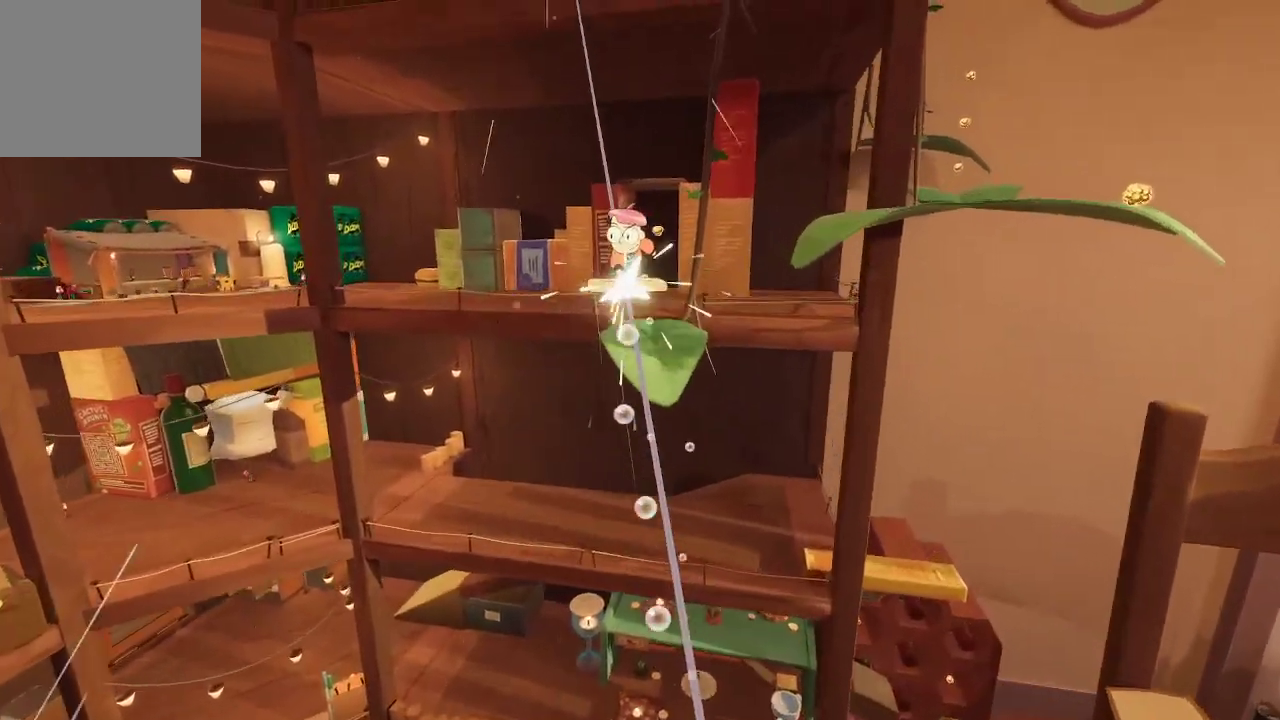
{"buttons": ["R1"], "left_stick": "center", "right_stick": "center", "events": [[100, "right_stick", "right"], [400, "right_stick", "center"]]}
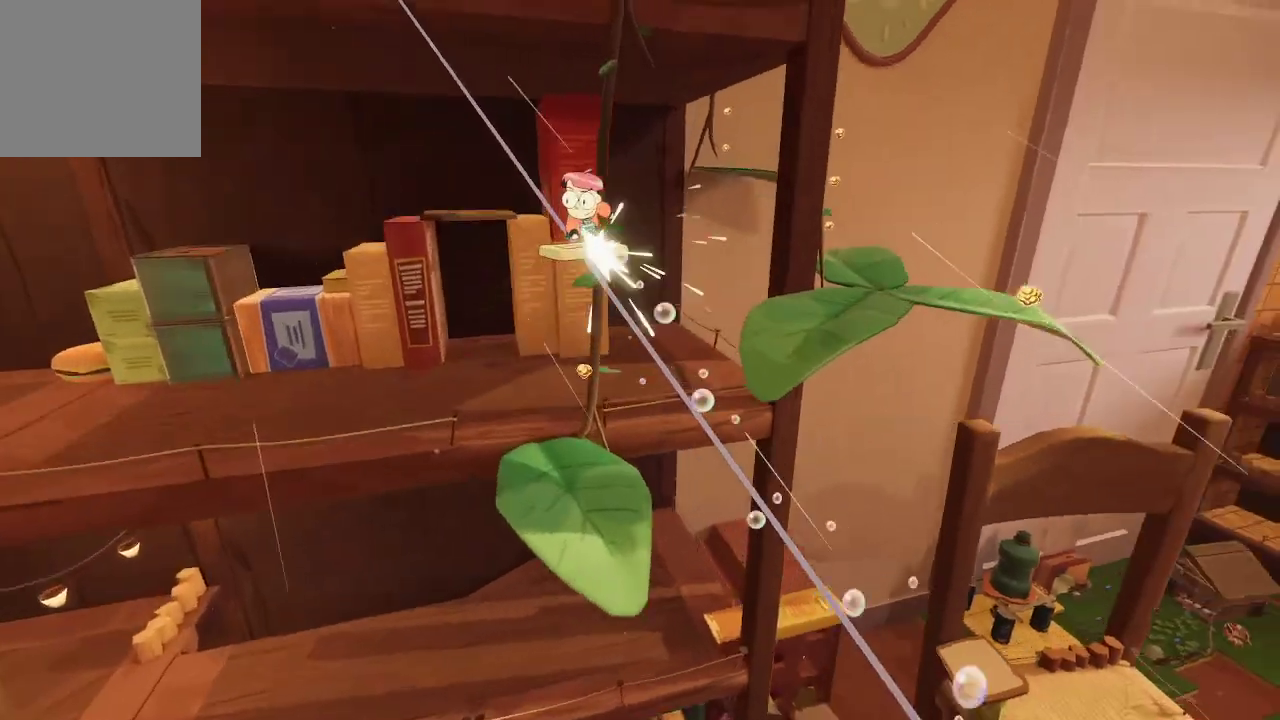
{"buttons": ["R1"], "left_stick": "center", "right_stick": "down-right", "events": [[167, "right_stick", "down-right"]]}
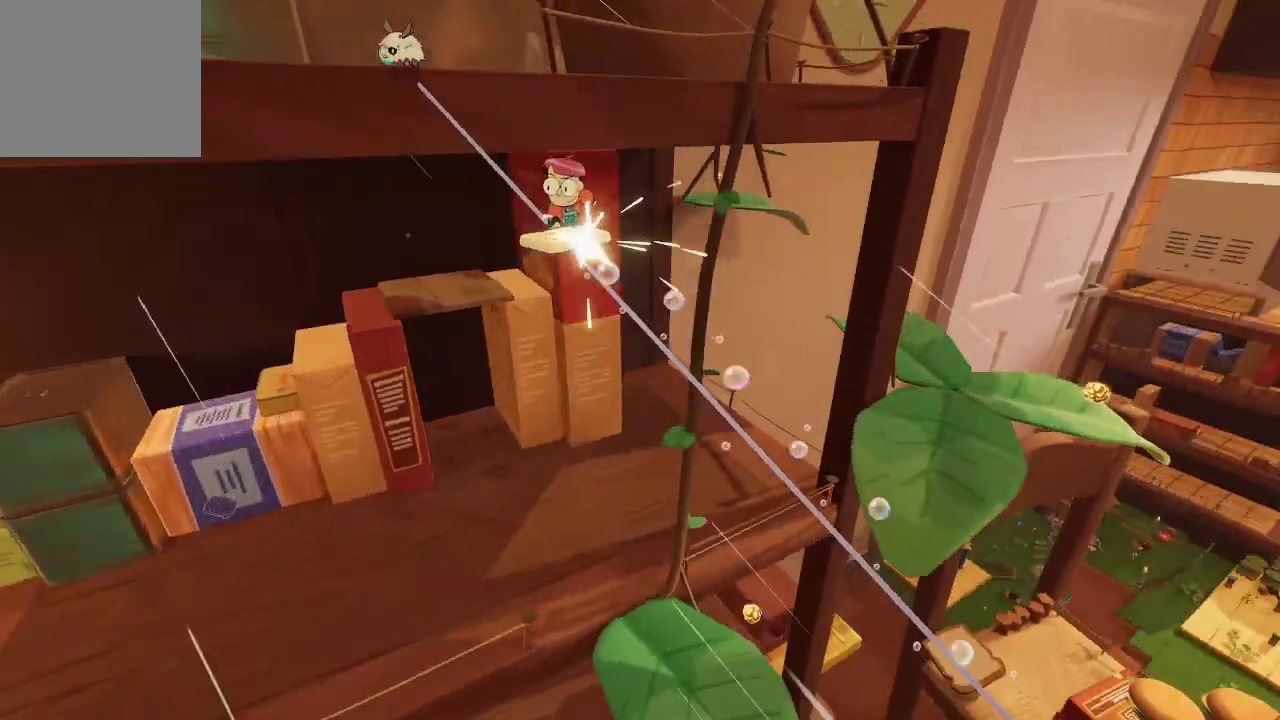
{"buttons": [], "left_stick": "up", "right_stick": "center", "events": [[467, "R1", "up"], [467, "left_stick", "up"], [467, "right_stick", "center"]]}
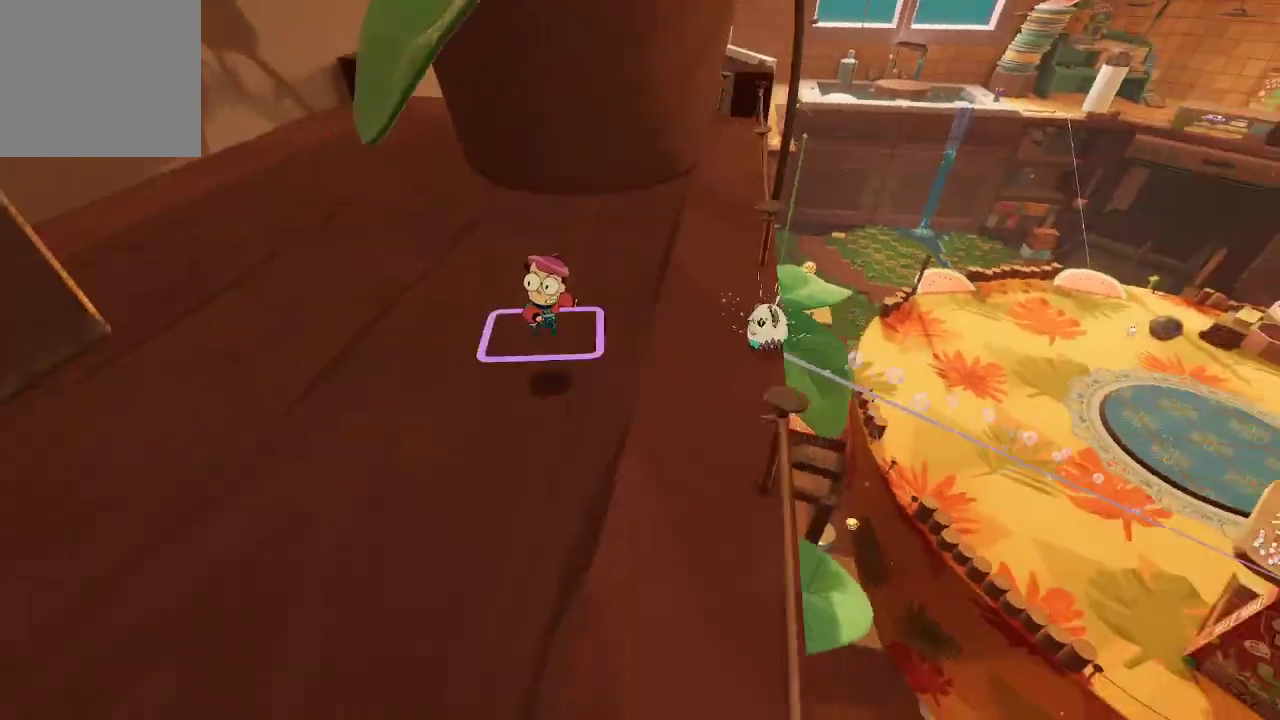
{"buttons": [], "left_stick": "up-left", "right_stick": "center", "events": [[433, "left_stick", "up-left"]]}
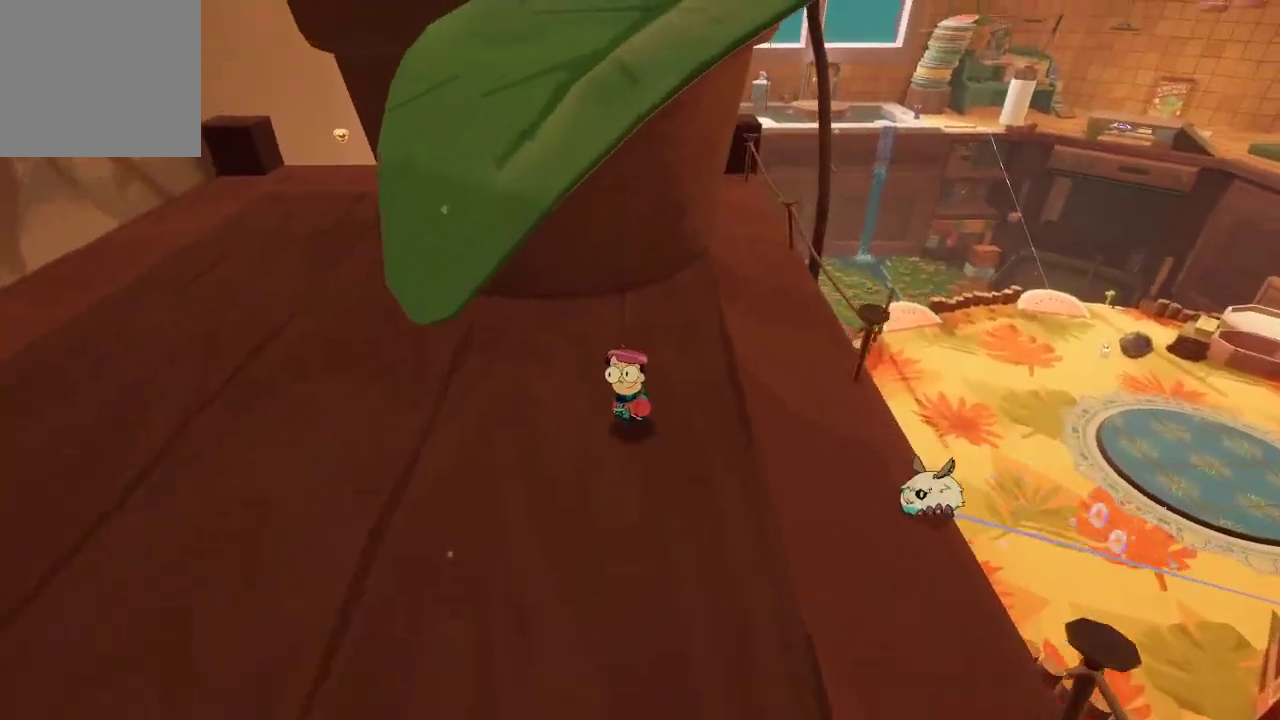
{"buttons": [], "left_stick": "up-left", "right_stick": "down-right", "events": [[333, "right_stick", "down-right"]]}
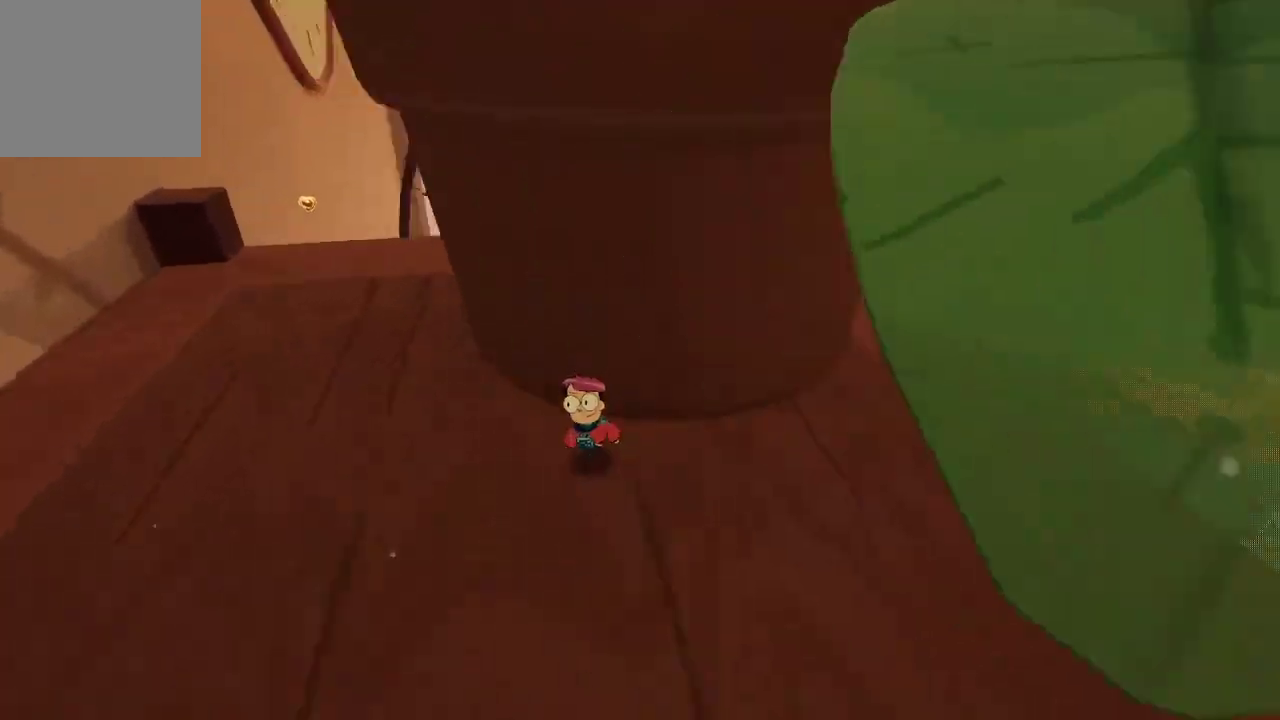
{"buttons": [], "left_stick": "up-left", "right_stick": "center", "events": [[33, "right_stick", "center"]]}
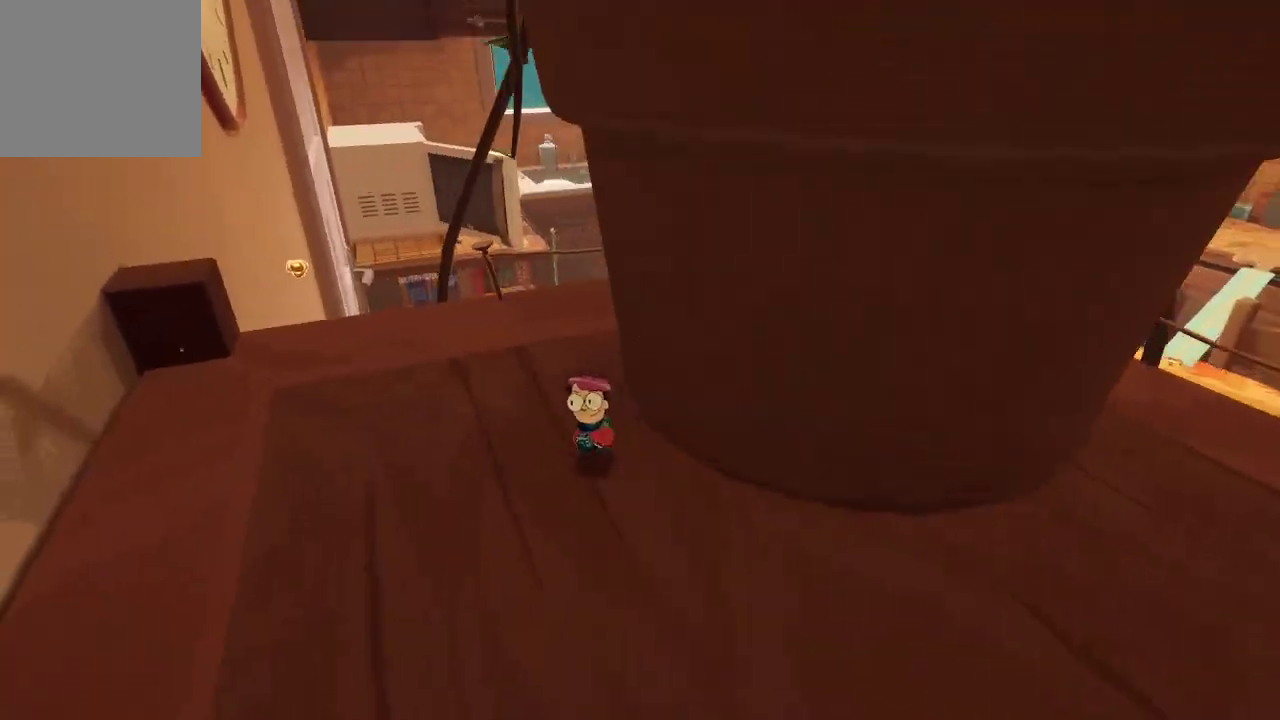
{"buttons": [], "left_stick": "left", "right_stick": "down-right", "events": [[100, "right_stick", "down-right"], [433, "left_stick", "left"]]}
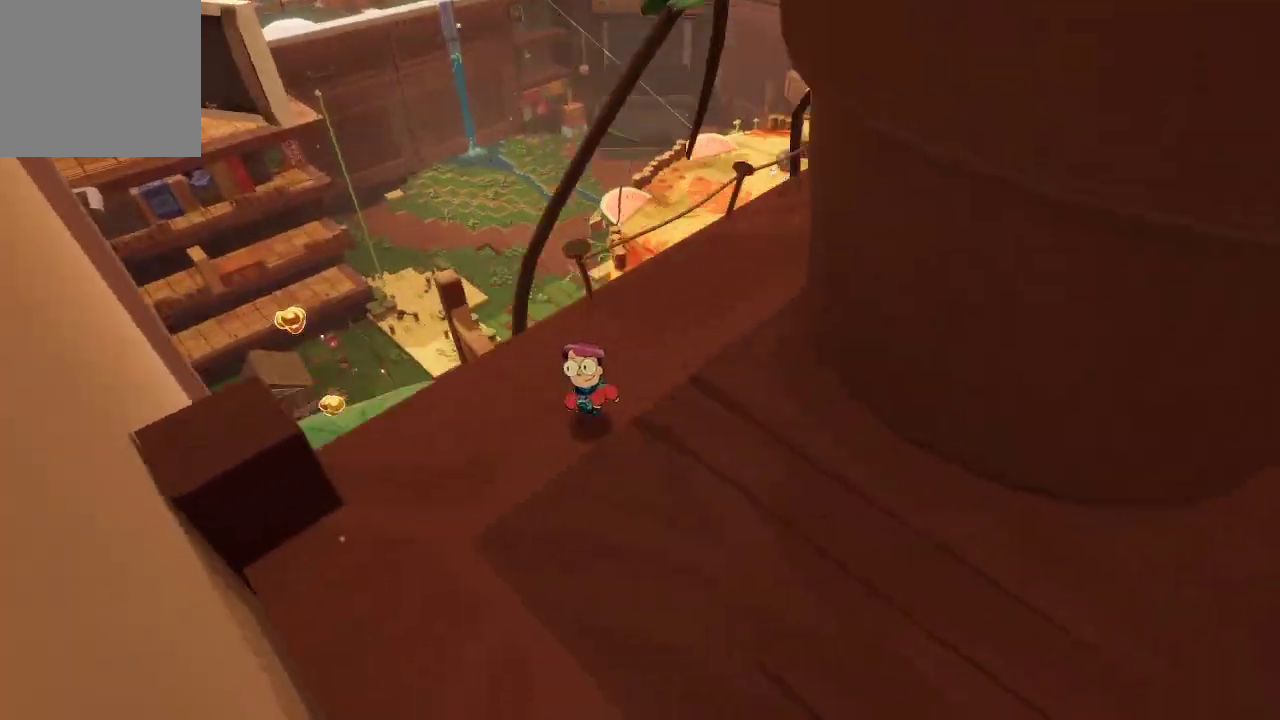
{"buttons": [], "left_stick": "left", "right_stick": "center", "events": [[33, "right_stick", "center"], [233, "A", "down"], [367, "A", "up"]]}
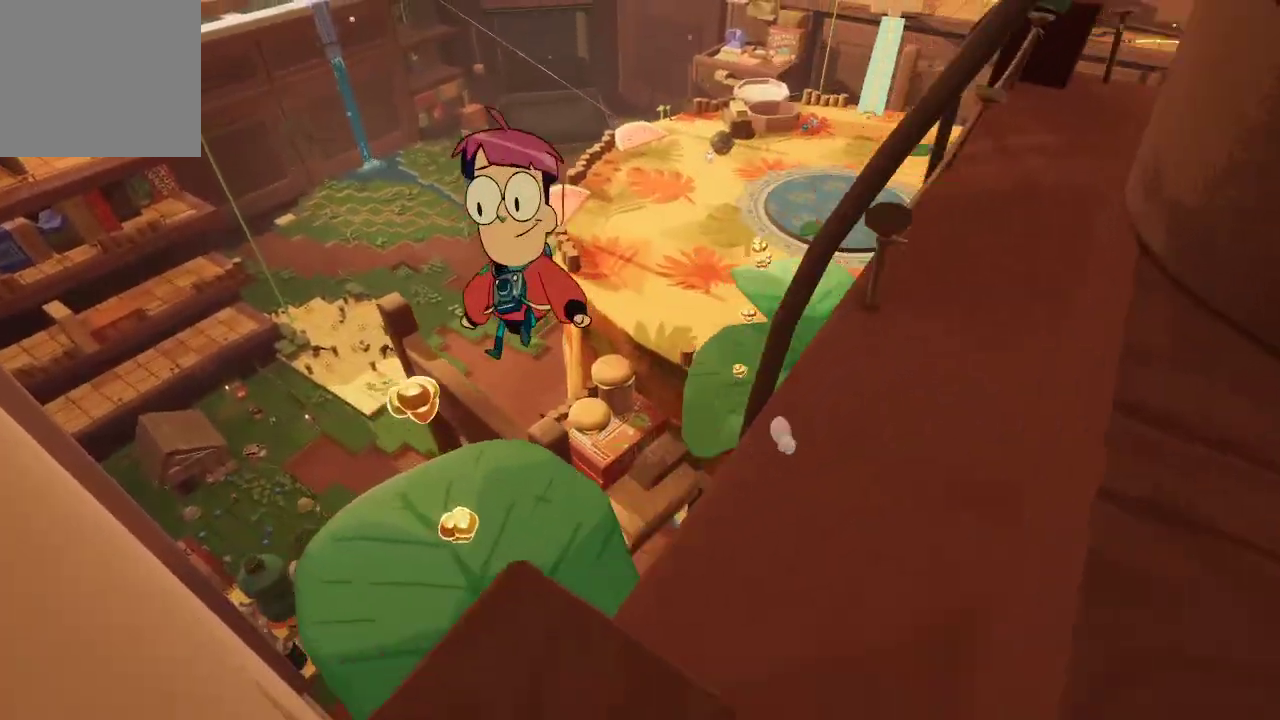
{"buttons": ["A"], "left_stick": "center", "right_stick": "center", "events": [[67, "left_stick", "up-left"], [233, "left_stick", "center"], [267, "A", "down"]]}
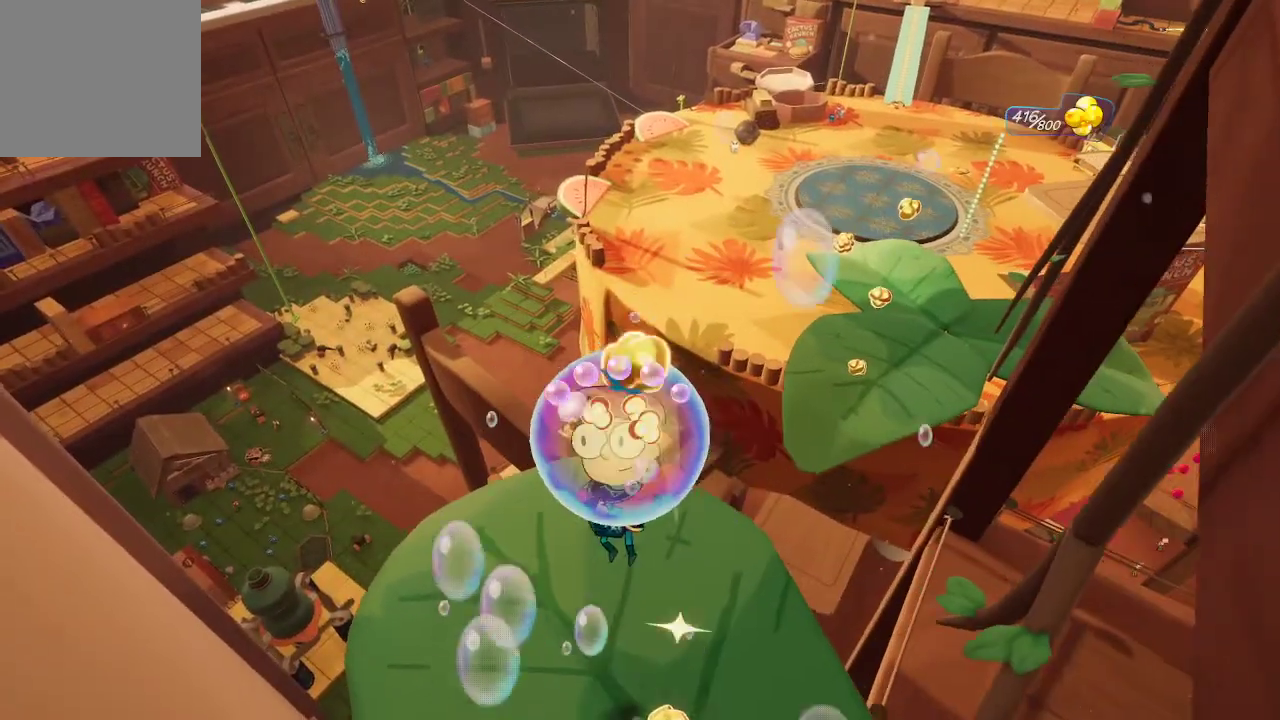
{"buttons": [], "left_stick": "up-left", "right_stick": "center", "events": [[67, "left_stick", "down-right"], [233, "left_stick", "center"], [367, "A", "up"], [433, "left_stick", "up-left"]]}
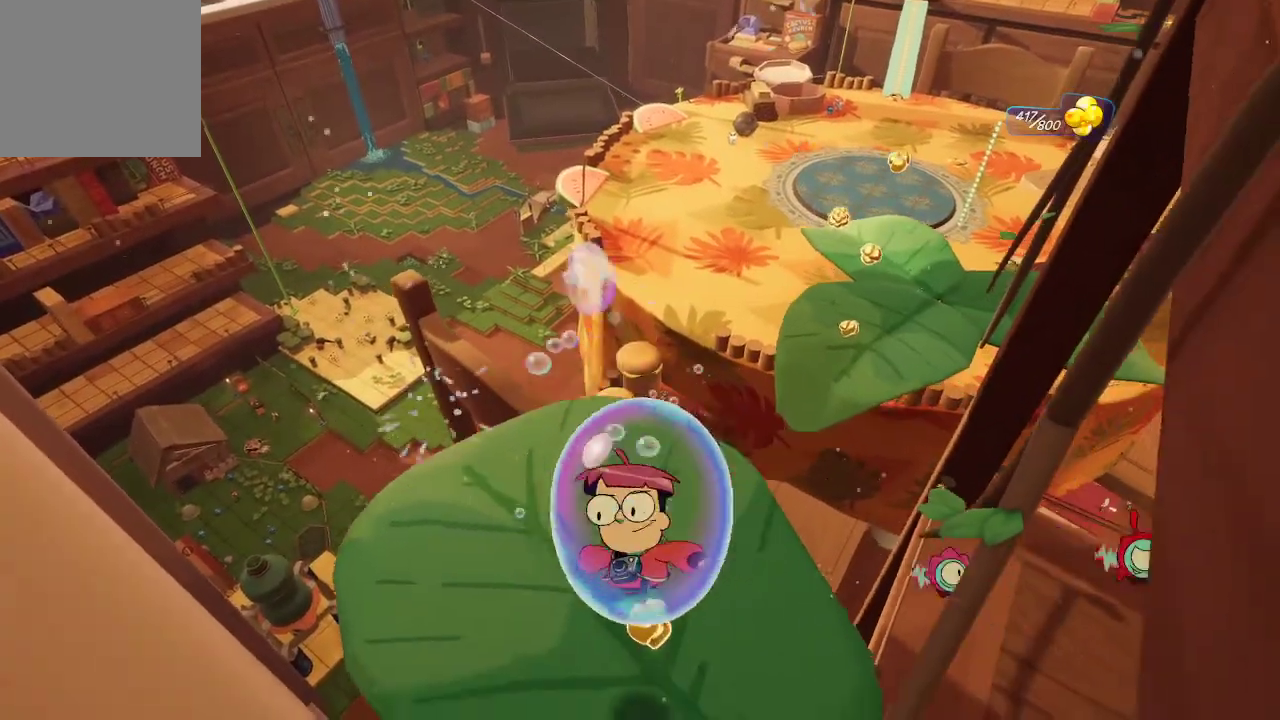
{"buttons": [], "left_stick": "center", "right_stick": "right", "events": [[33, "right_stick", "right"], [67, "left_stick", "center"]]}
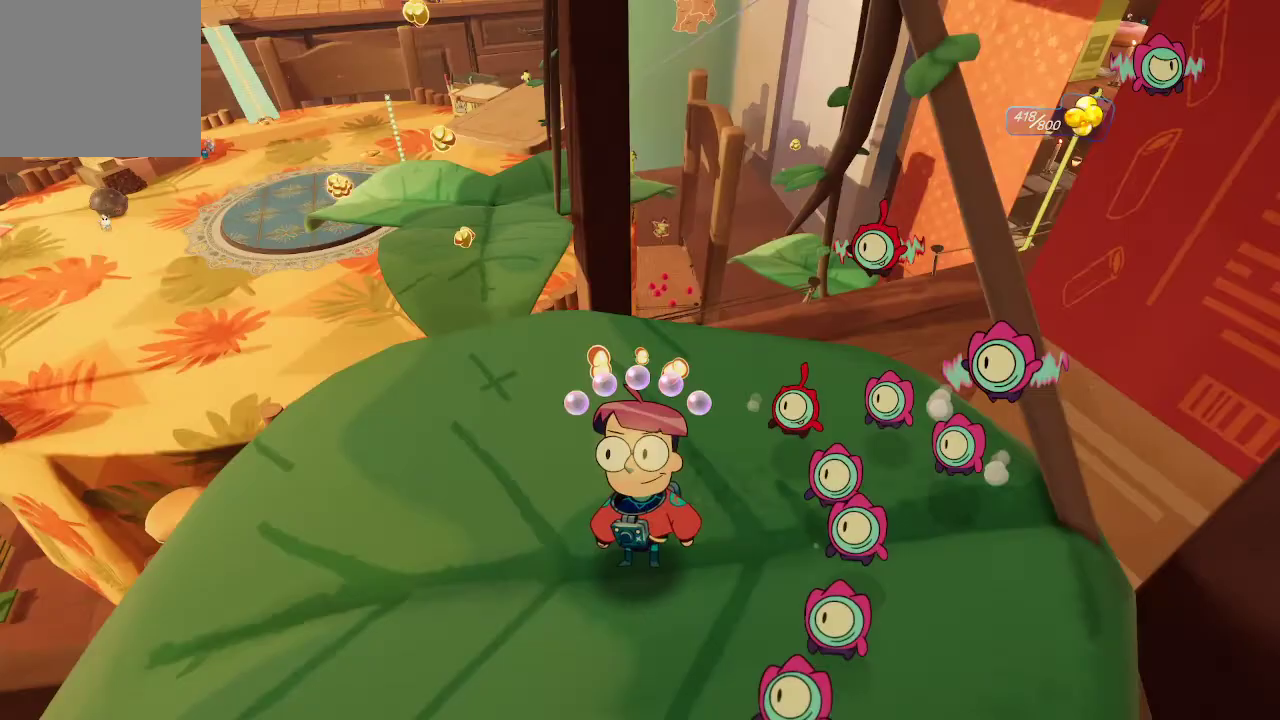
{"buttons": [], "left_stick": "center", "right_stick": "up-right", "events": [[33, "right_stick", "up-right"], [167, "right_stick", "center"], [400, "right_stick", "up-right"]]}
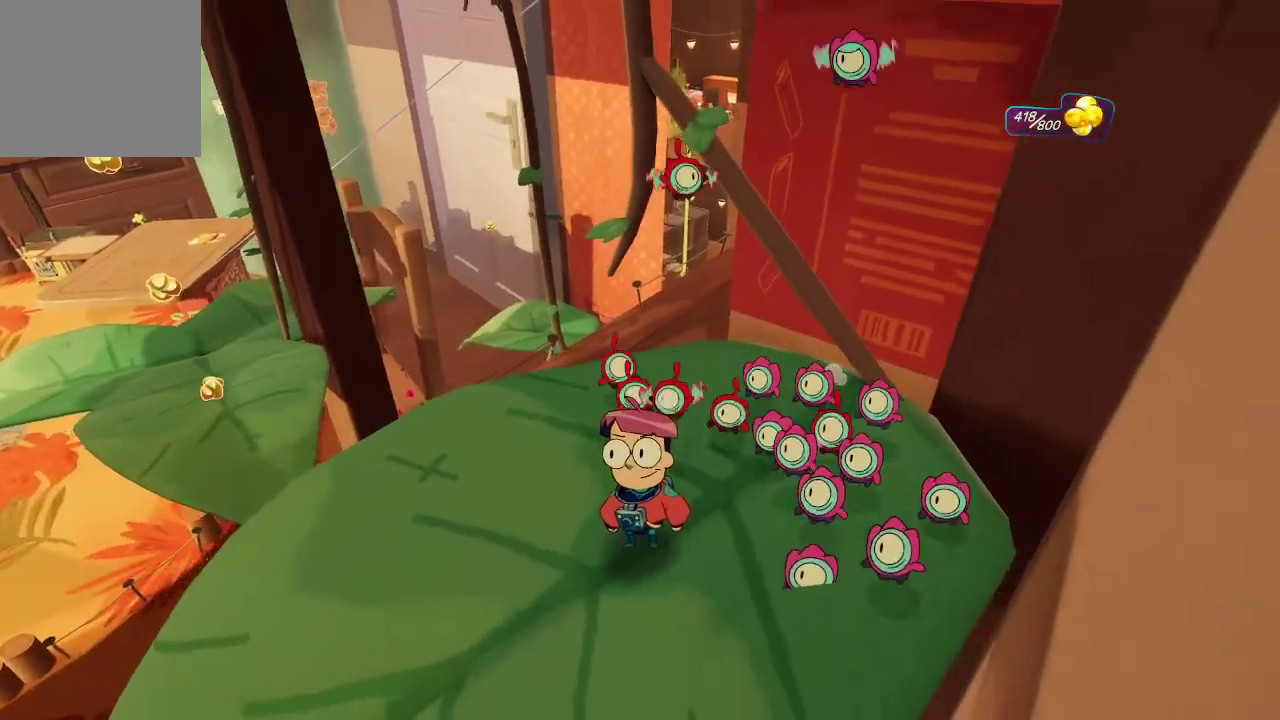
{"buttons": [], "left_stick": "left", "right_stick": "left", "events": [[133, "right_stick", "center"], [333, "right_stick", "left"], [500, "left_stick", "left"]]}
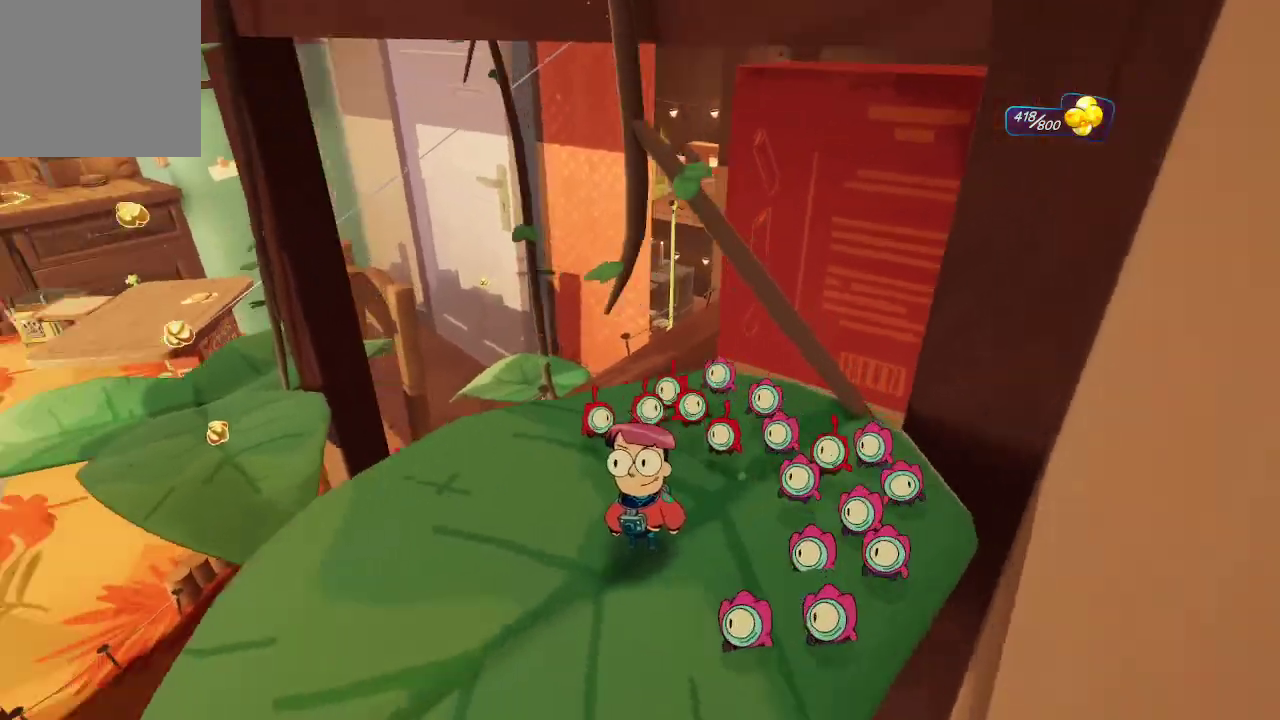
{"buttons": [], "left_stick": "up-left", "right_stick": "center", "events": [[167, "left_stick", "center"], [167, "right_stick", "center"], [400, "left_stick", "up-left"]]}
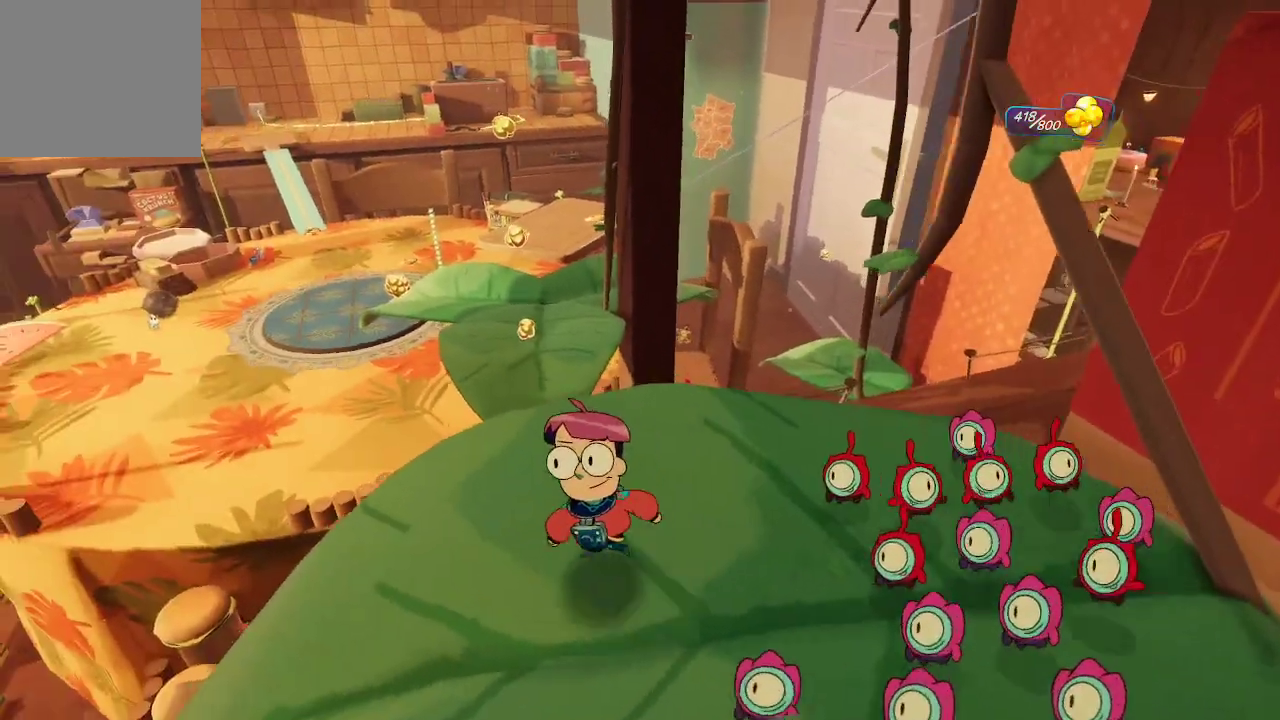
{"buttons": ["A"], "left_stick": "up-left", "right_stick": "center", "events": [[200, "A", "down"]]}
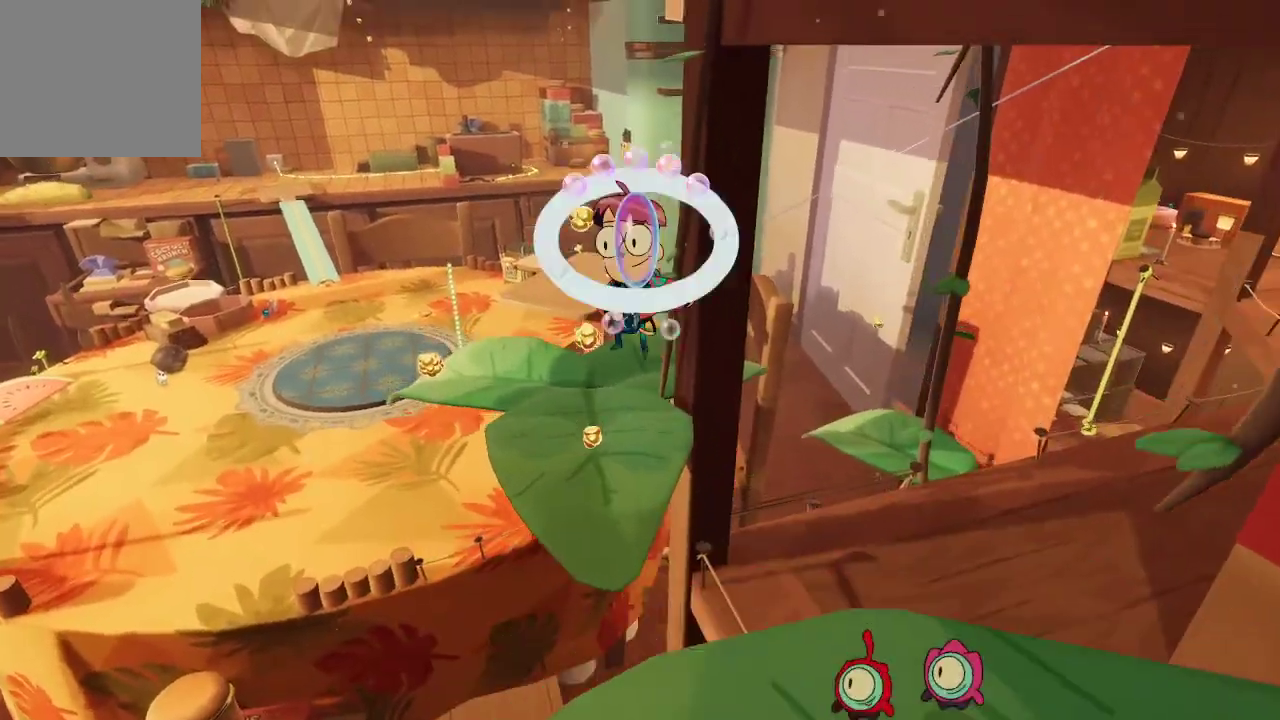
{"buttons": ["A"], "left_stick": "up", "right_stick": "center", "events": [[233, "left_stick", "up"]]}
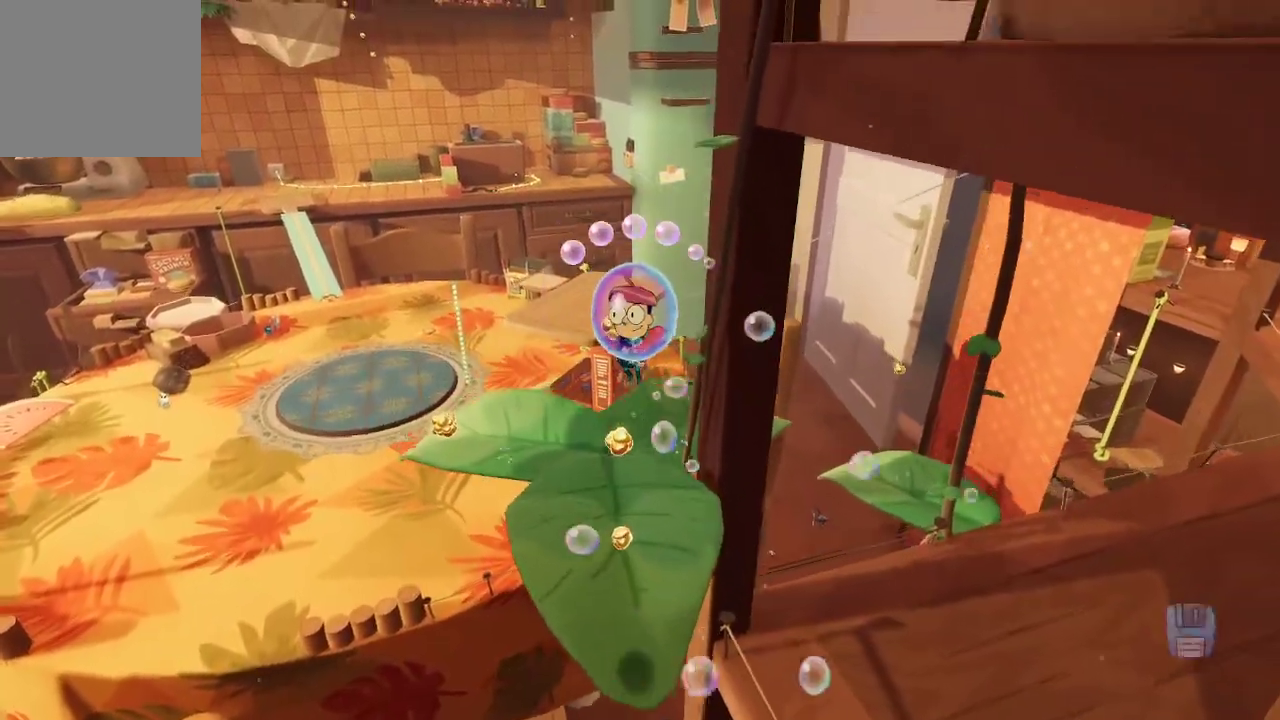
{"buttons": ["A"], "left_stick": "down", "right_stick": "center", "events": [[233, "left_stick", "center"], [433, "left_stick", "down"]]}
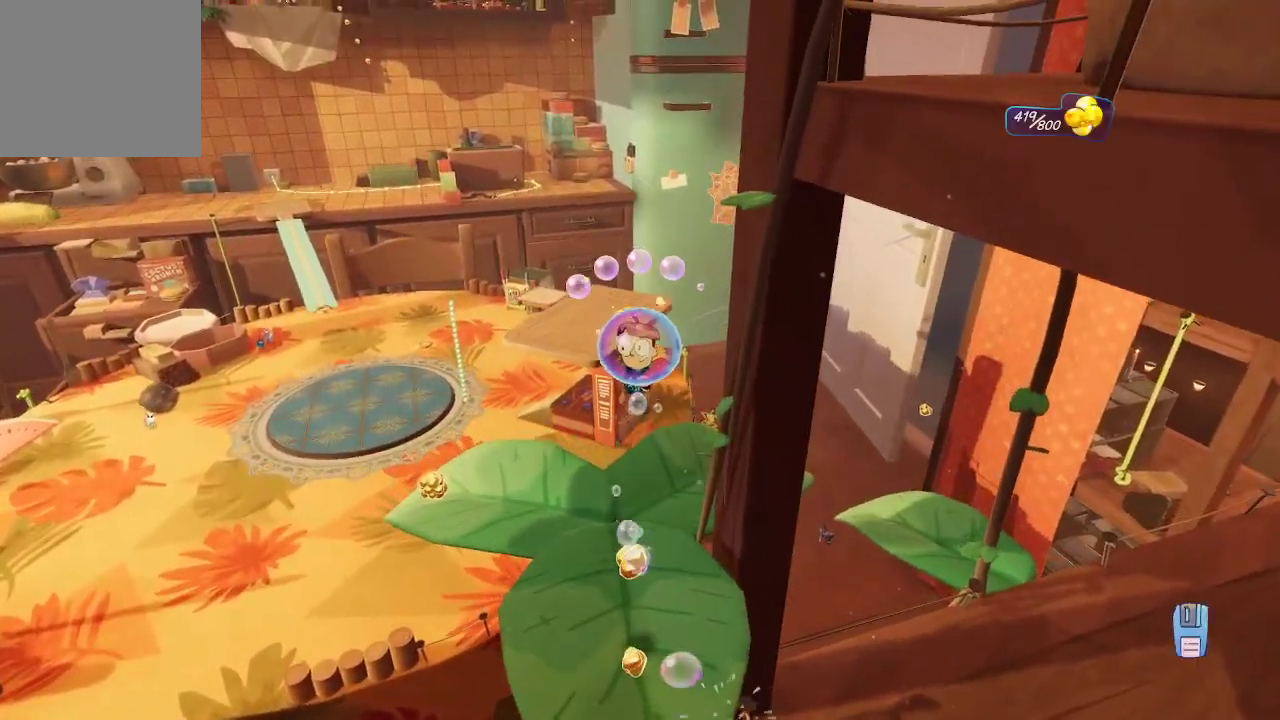
{"buttons": [], "left_stick": "center", "right_stick": "center", "events": [[67, "left_stick", "center"], [267, "A", "up"]]}
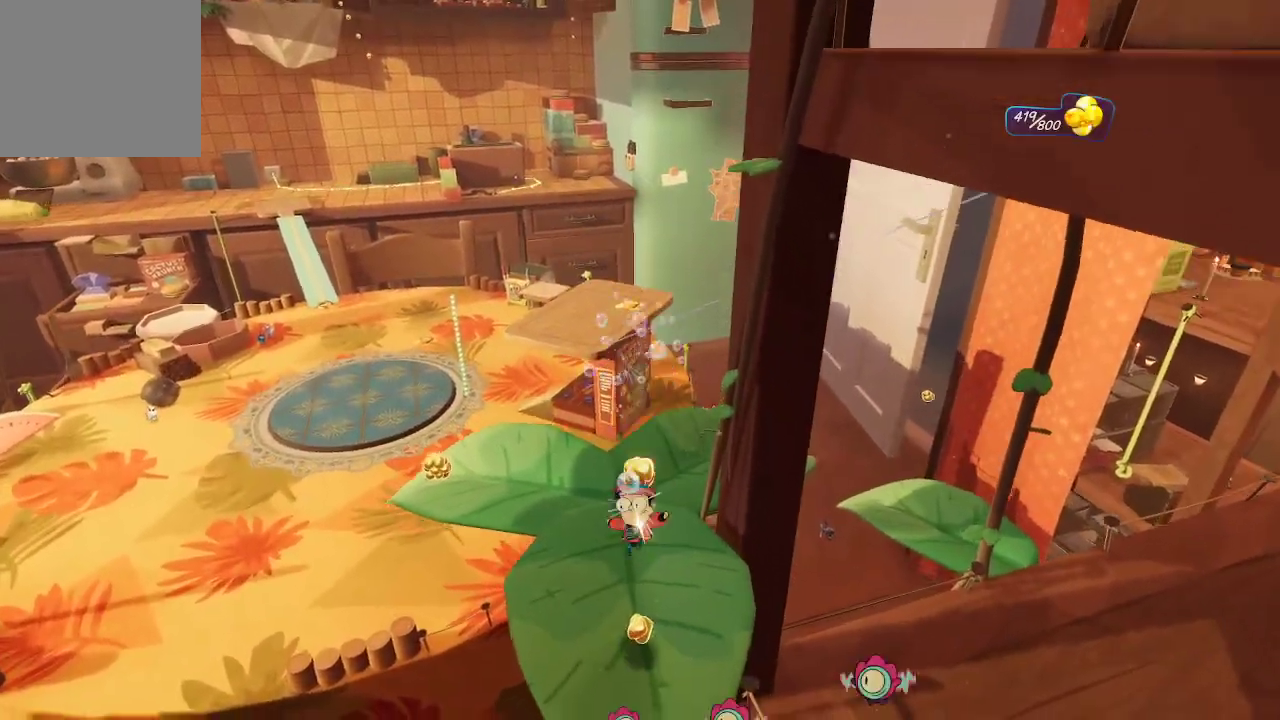
{"buttons": [], "left_stick": "center", "right_stick": "center", "events": []}
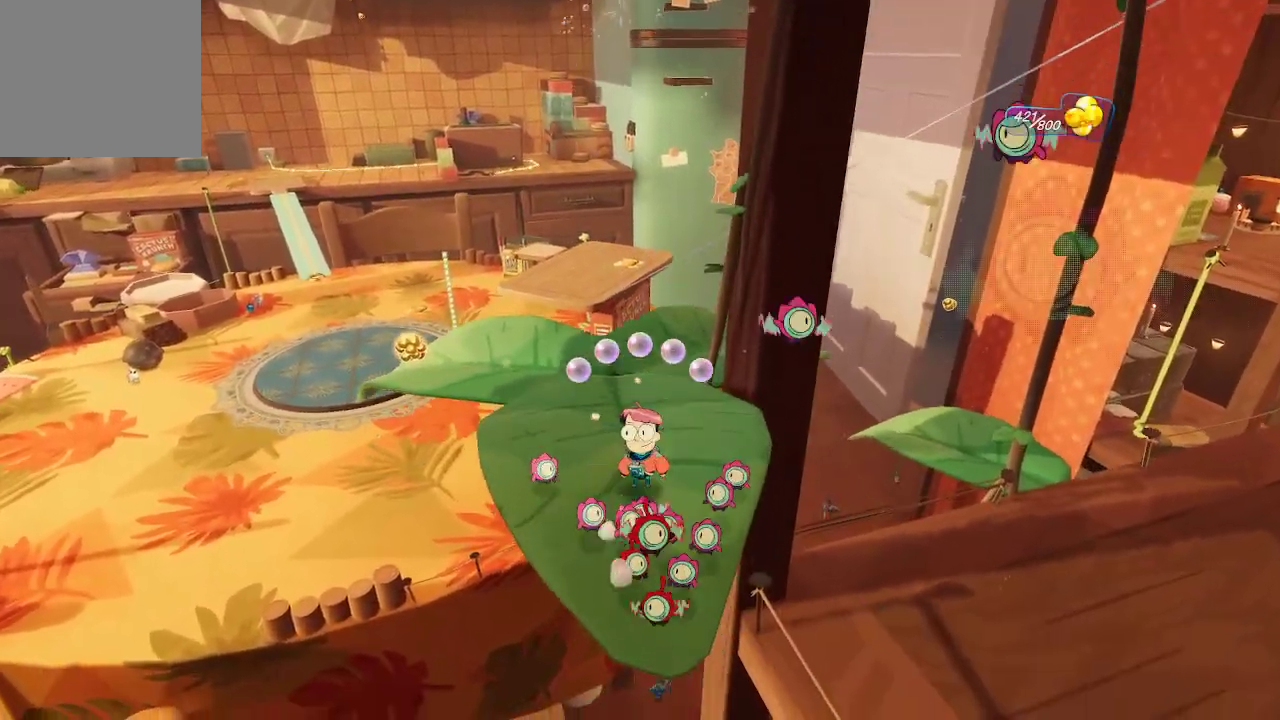
{"buttons": [], "left_stick": "center", "right_stick": "center", "events": [[67, "right_stick", "right"], [300, "right_stick", "center"]]}
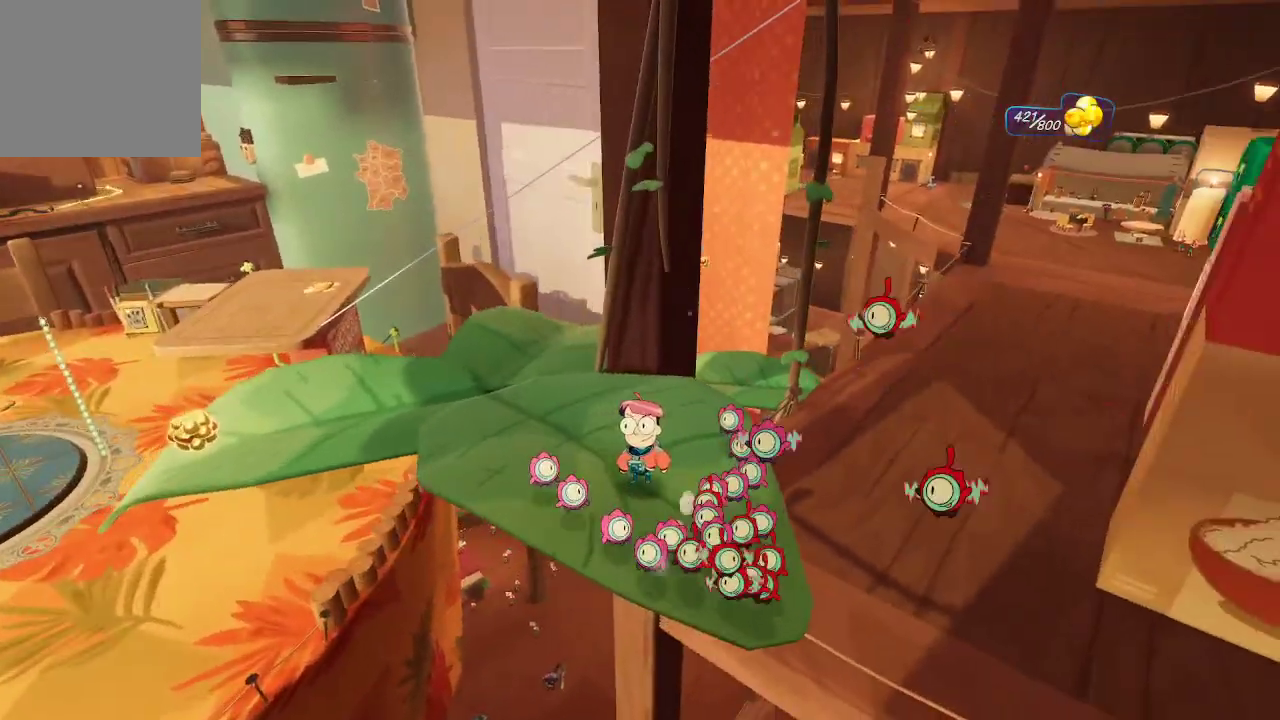
{"buttons": [], "left_stick": "center", "right_stick": "center", "events": [[67, "right_stick", "up-right"], [300, "right_stick", "center"]]}
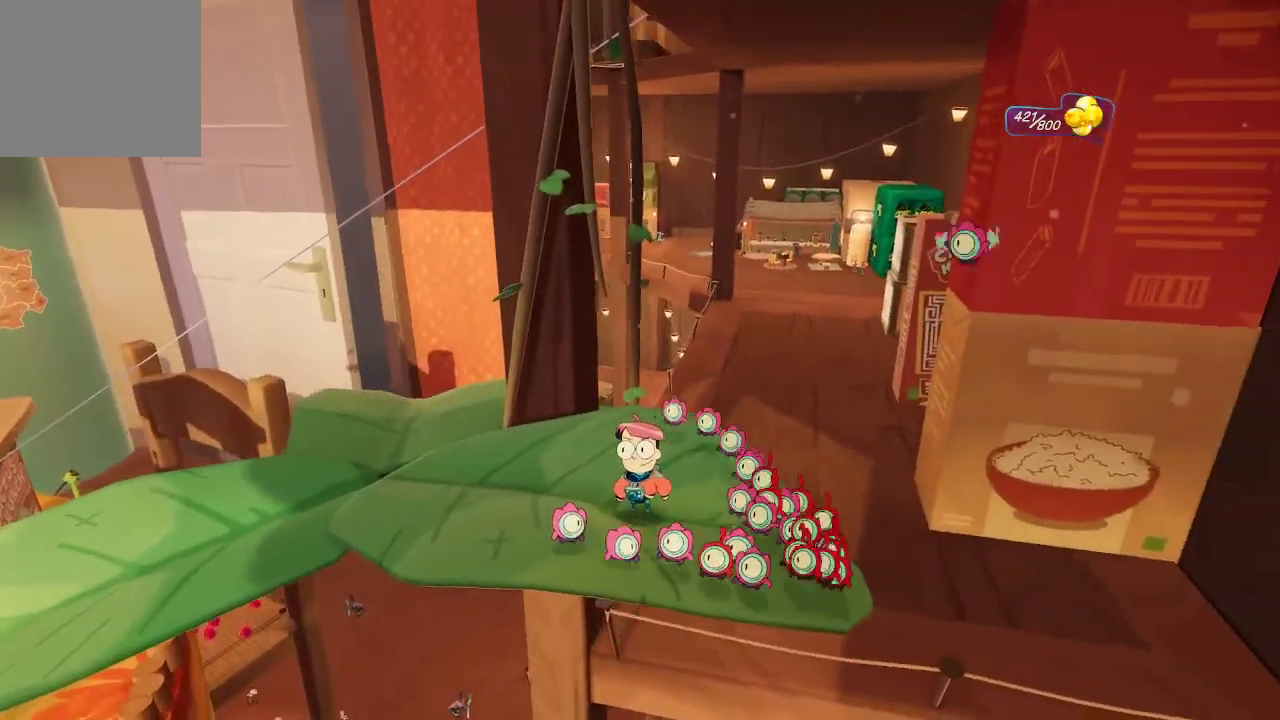
{"buttons": [], "left_stick": "center", "right_stick": "center", "events": [[200, "right_stick", "left"], [233, "left_stick", "up-left"], [400, "left_stick", "center"], [467, "right_stick", "center"]]}
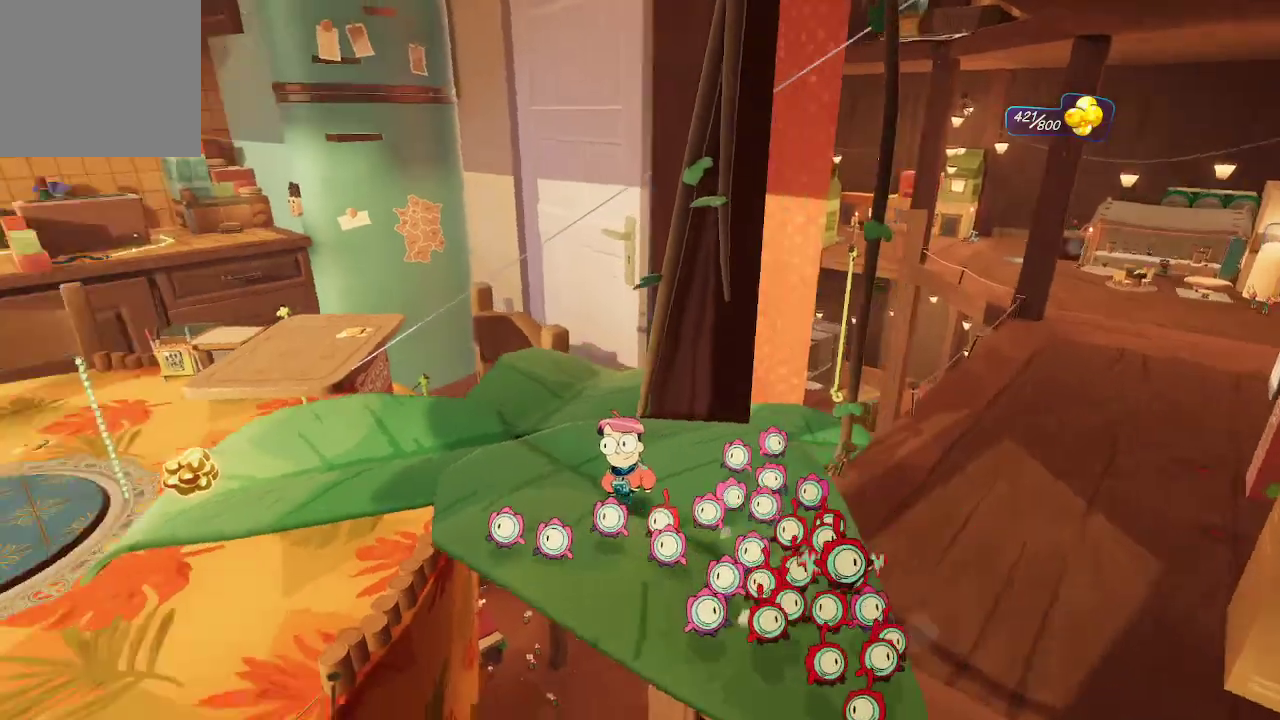
{"buttons": [], "left_stick": "center", "right_stick": "center", "events": []}
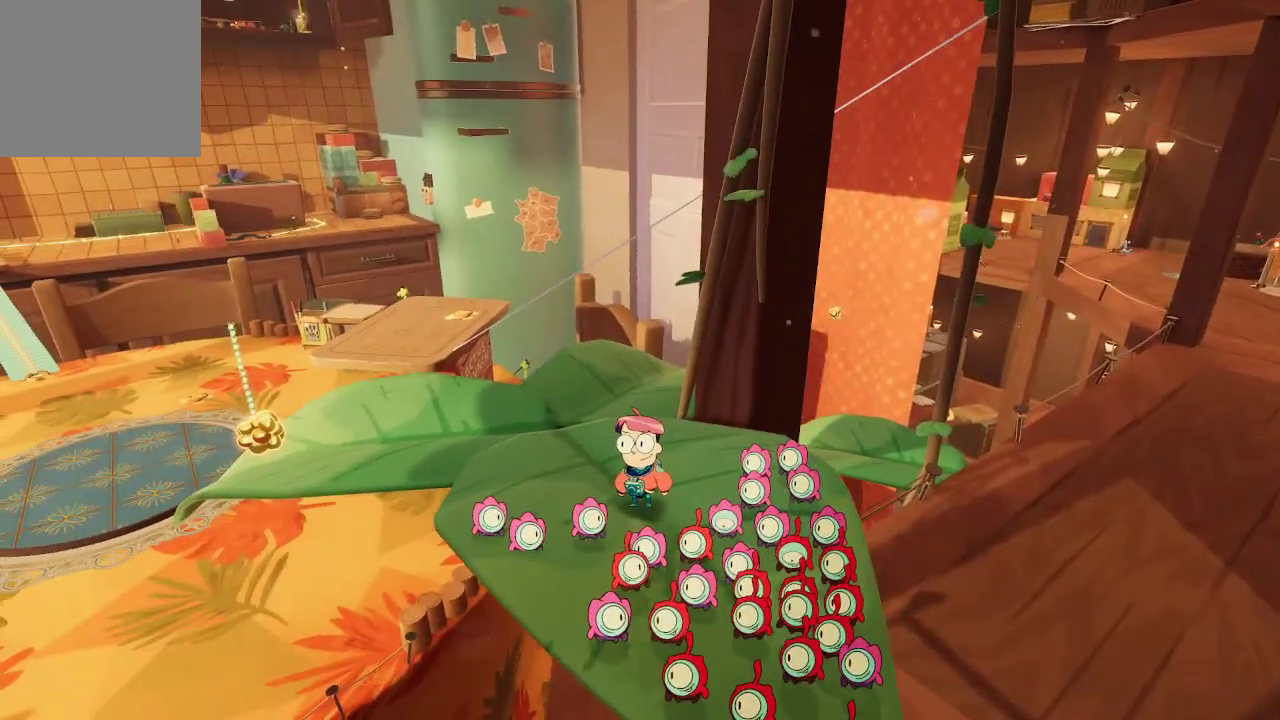
{"buttons": [], "left_stick": "left", "right_stick": "center", "events": [[33, "left_stick", "up-left"], [267, "A", "down"], [433, "A", "up"], [500, "left_stick", "left"]]}
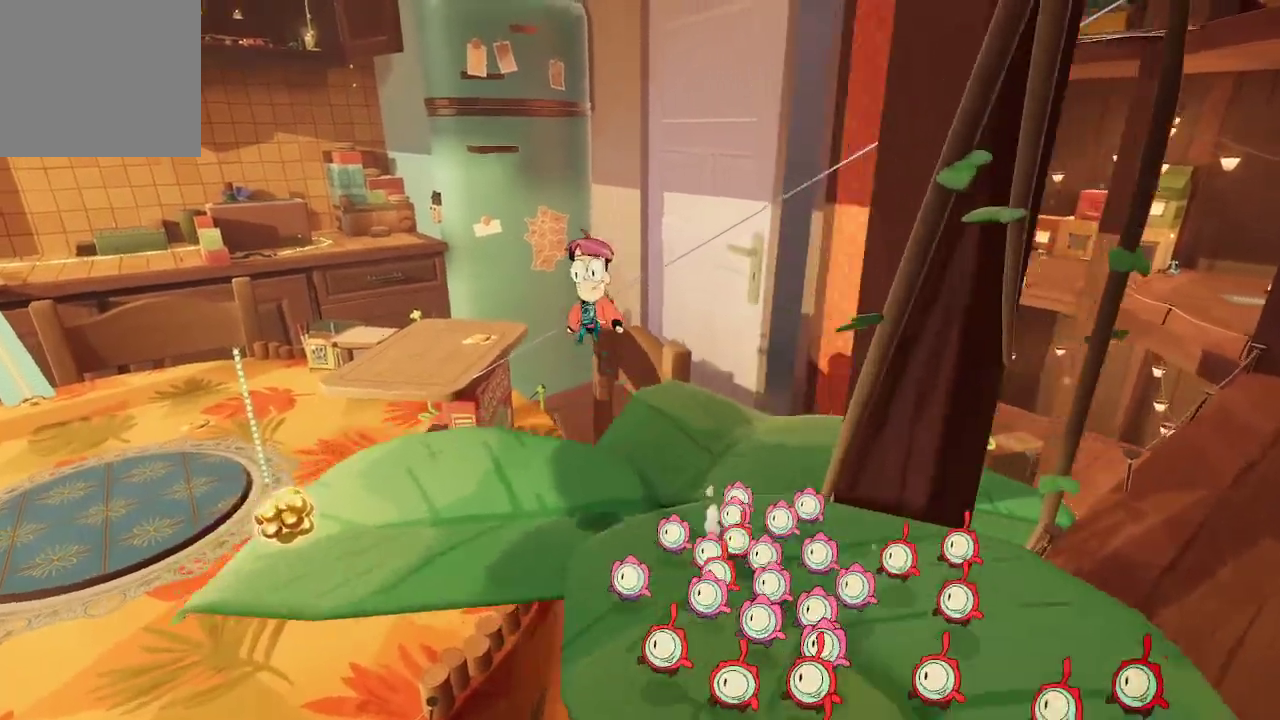
{"buttons": [], "left_stick": "center", "right_stick": "right", "events": [[67, "A", "down"], [133, "A", "up"], [267, "left_stick", "down"], [300, "right_stick", "right"], [400, "left_stick", "center"]]}
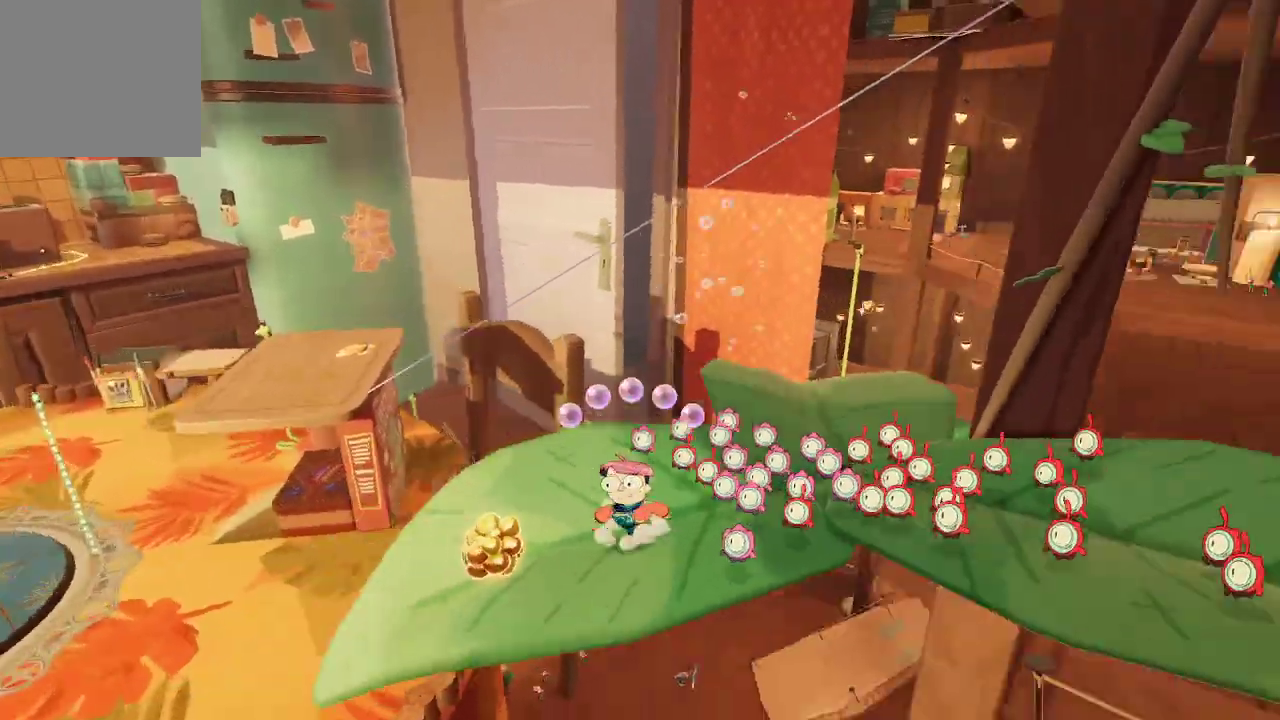
{"buttons": [], "left_stick": "center", "right_stick": "center", "events": [[167, "left_stick", "down-left"], [267, "right_stick", "center"], [333, "left_stick", "center"]]}
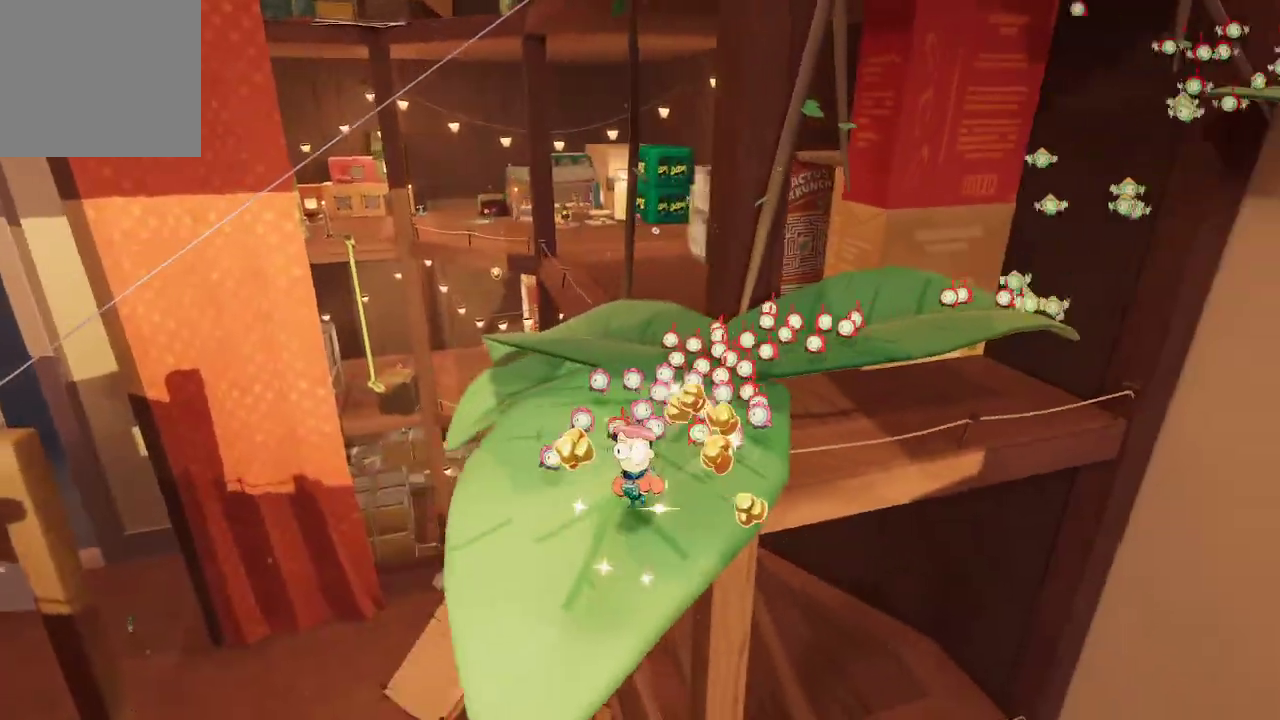
{"buttons": [], "left_stick": "center", "right_stick": "center", "events": [[167, "right_stick", "right"], [233, "left_stick", "left"], [333, "left_stick", "center"], [367, "right_stick", "center"]]}
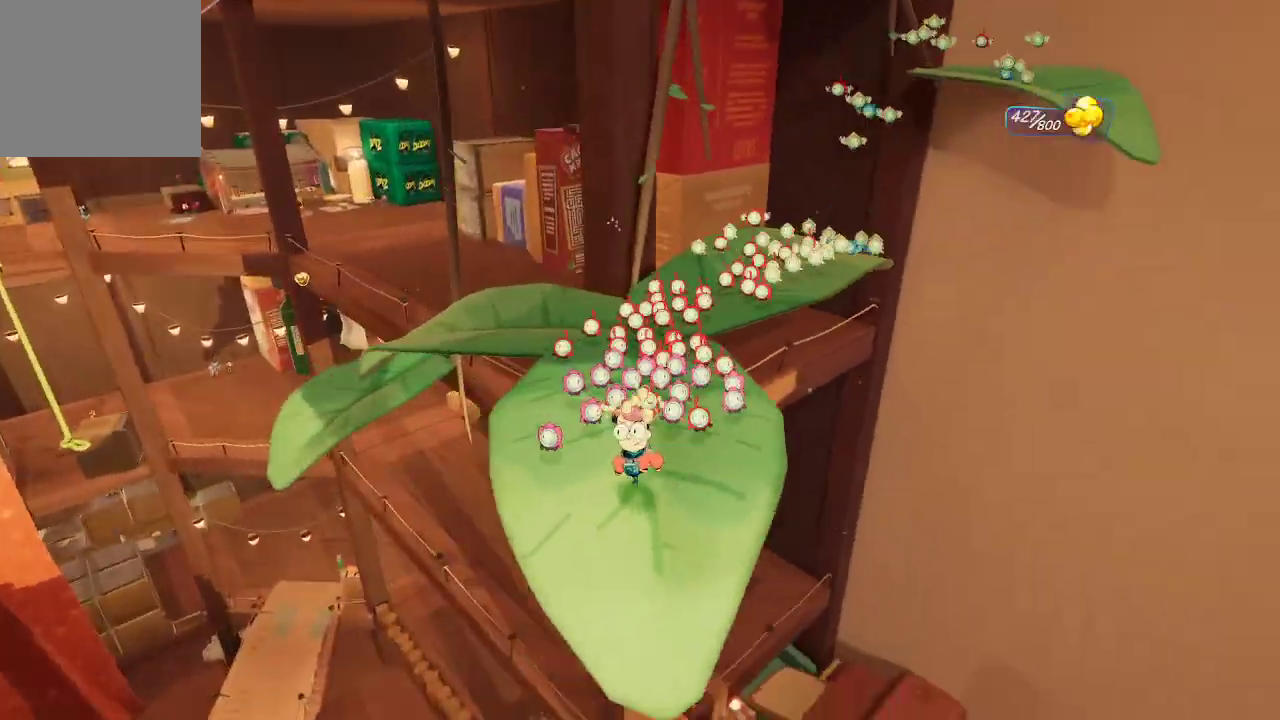
{"buttons": [], "left_stick": "center", "right_stick": "center", "events": []}
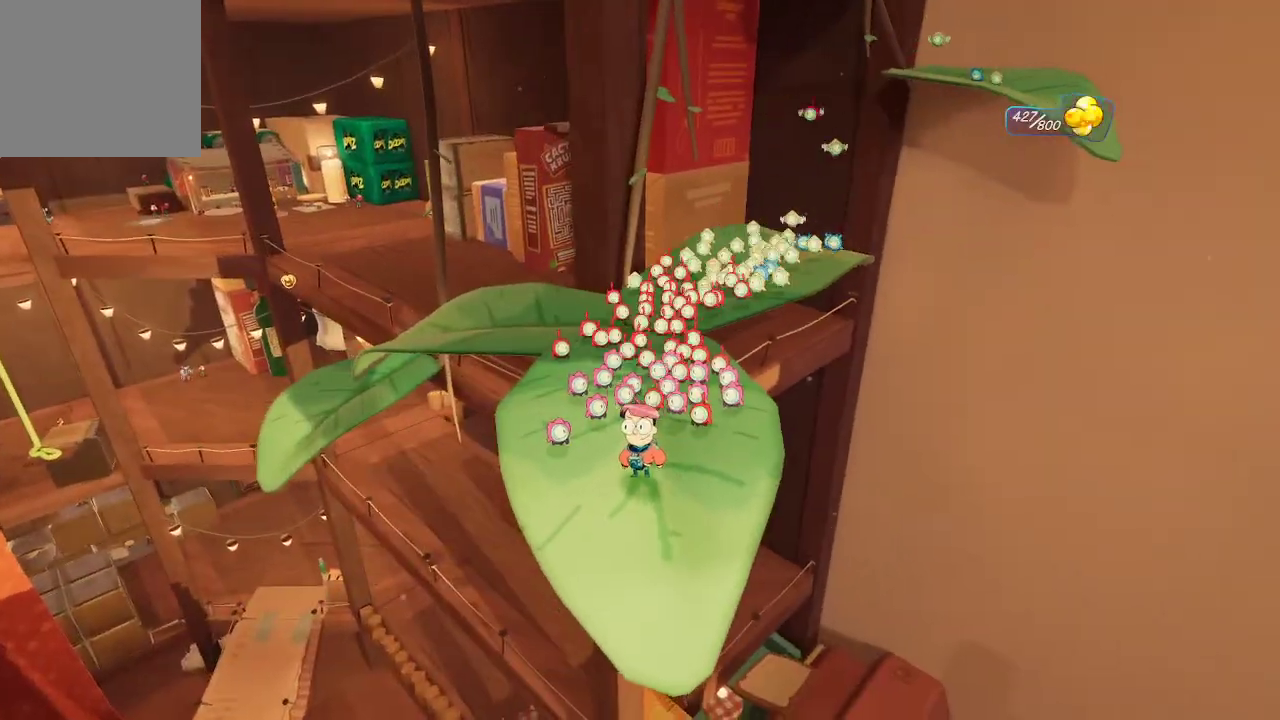
{"buttons": ["A"], "left_stick": "up", "right_stick": "center", "events": [[167, "right_stick", "down-left"], [300, "left_stick", "up"], [333, "right_stick", "center"], [467, "A", "down"]]}